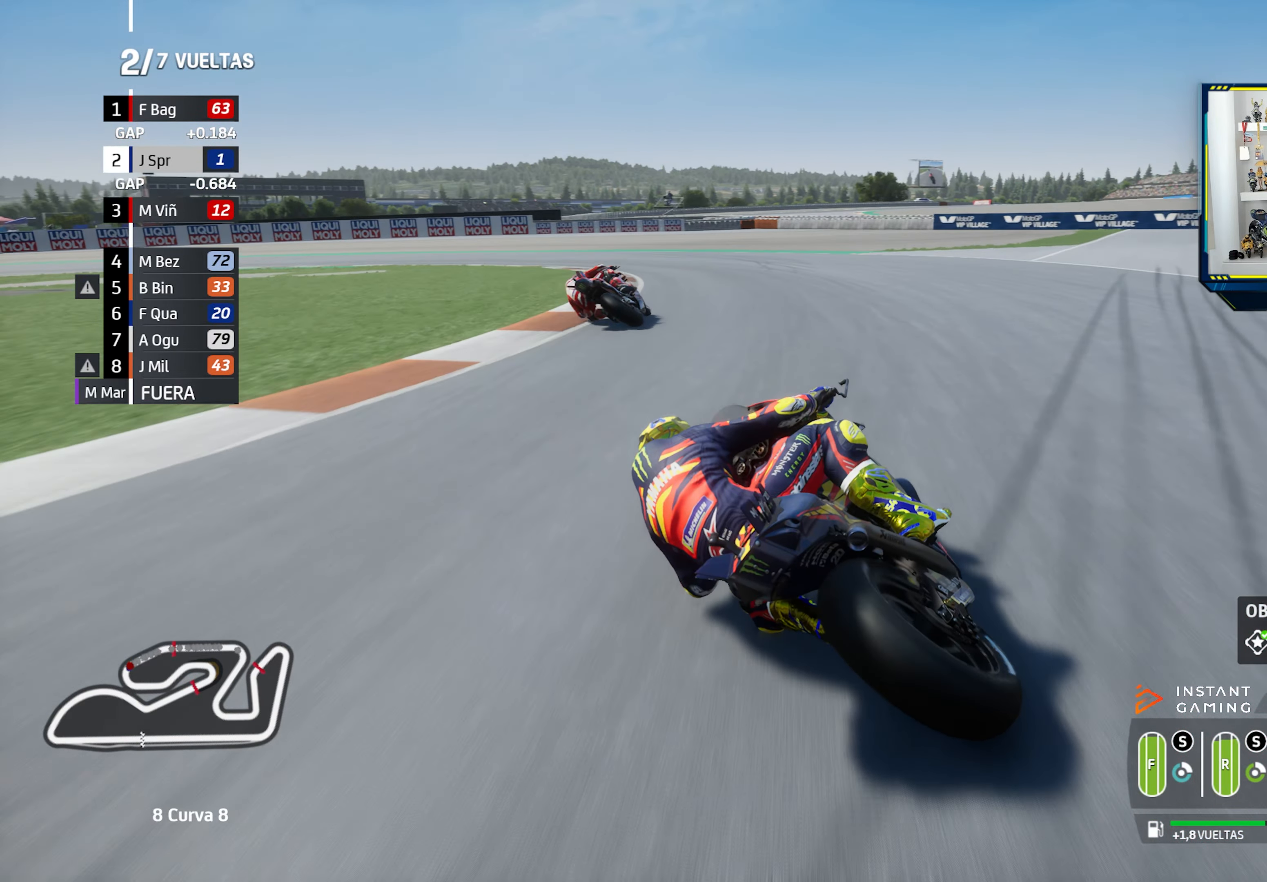
Gameplay with a controller (PlayStation layout); each line is a JSON object with the inputs held at the frame after it. "events" lists button and stick changes between this image and that frame as [ms after this image, input, new state], when the widget could be followed in between.
{"buttons": ["L2"], "left_stick": "left", "right_stick": "center", "events": [[17, "CROSS", "down"], [117, "CROSS", "up"], [117, "L2", "down"], [217, "CROSS", "down"], [301, "SQUARE", "down"], [401, "CROSS", "up"], [401, "SQUARE", "up"]]}
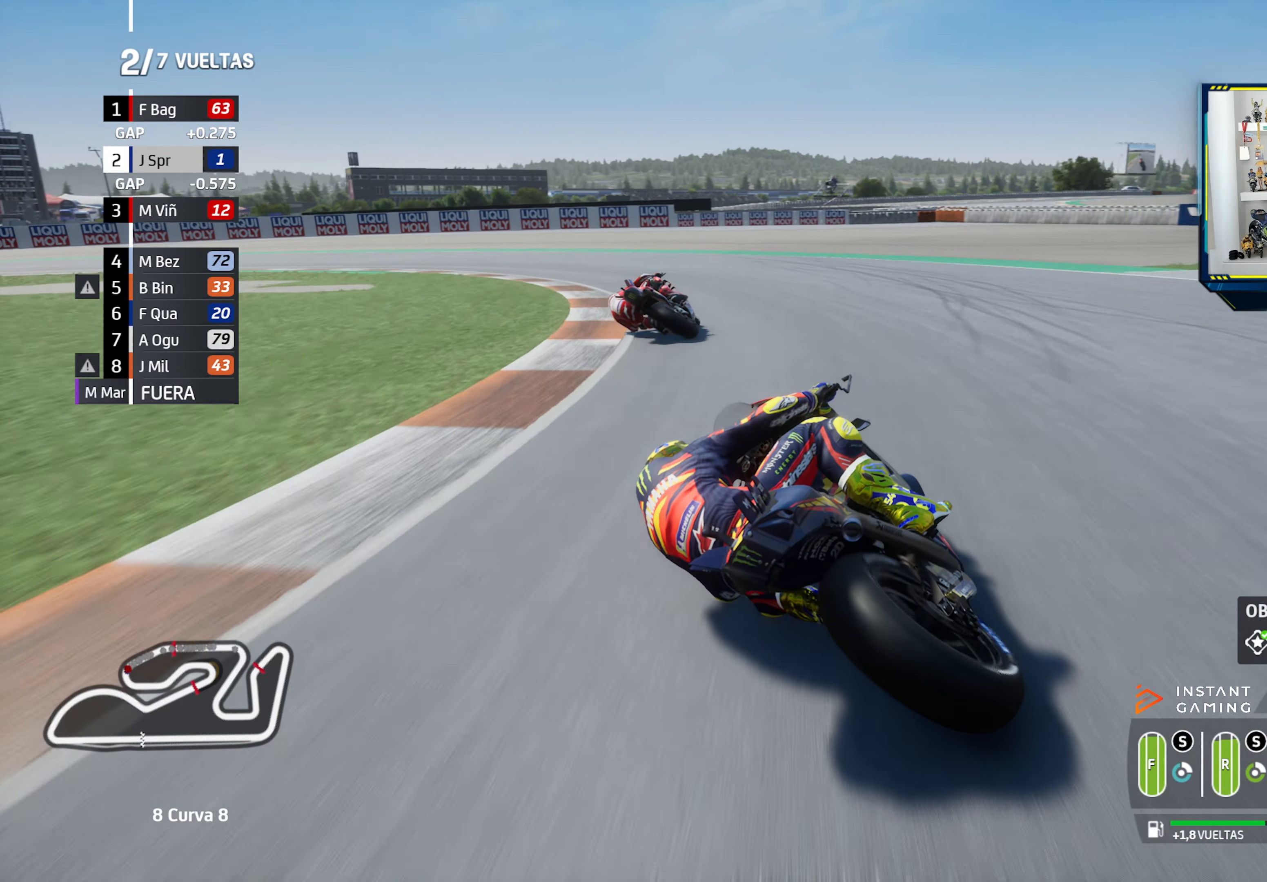
{"buttons": ["L2"], "left_stick": "left", "right_stick": "center", "events": [[17, "CROSS", "down"], [117, "CROSS", "up"], [217, "CROSS", "down"], [317, "CROSS", "up"], [400, "CROSS", "down"], [500, "CROSS", "up"]]}
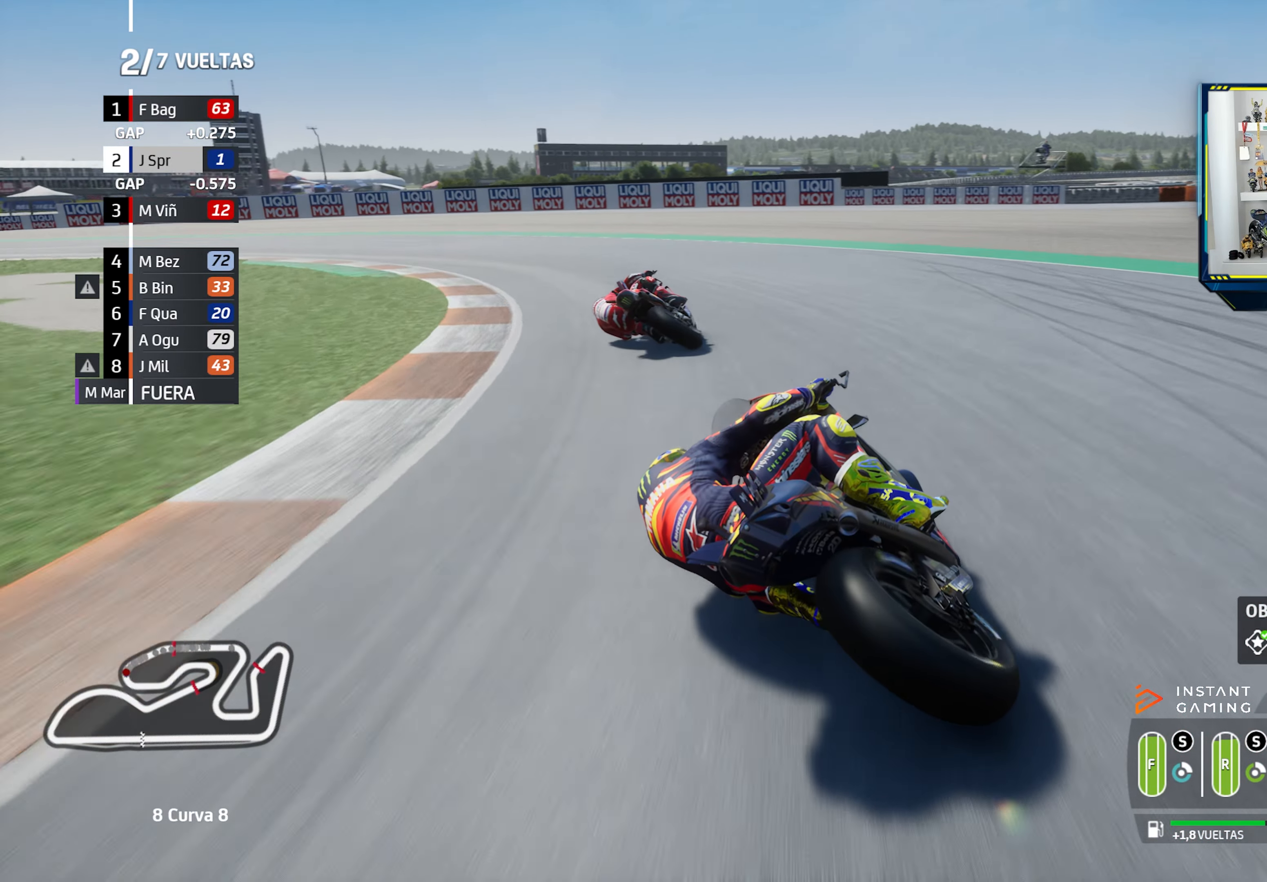
{"buttons": ["CROSS", "L2"], "left_stick": "left", "right_stick": "center", "events": [[84, "CROSS", "down"], [201, "CROSS", "up"], [267, "CROSS", "down"], [384, "CROSS", "up"], [467, "CROSS", "down"]]}
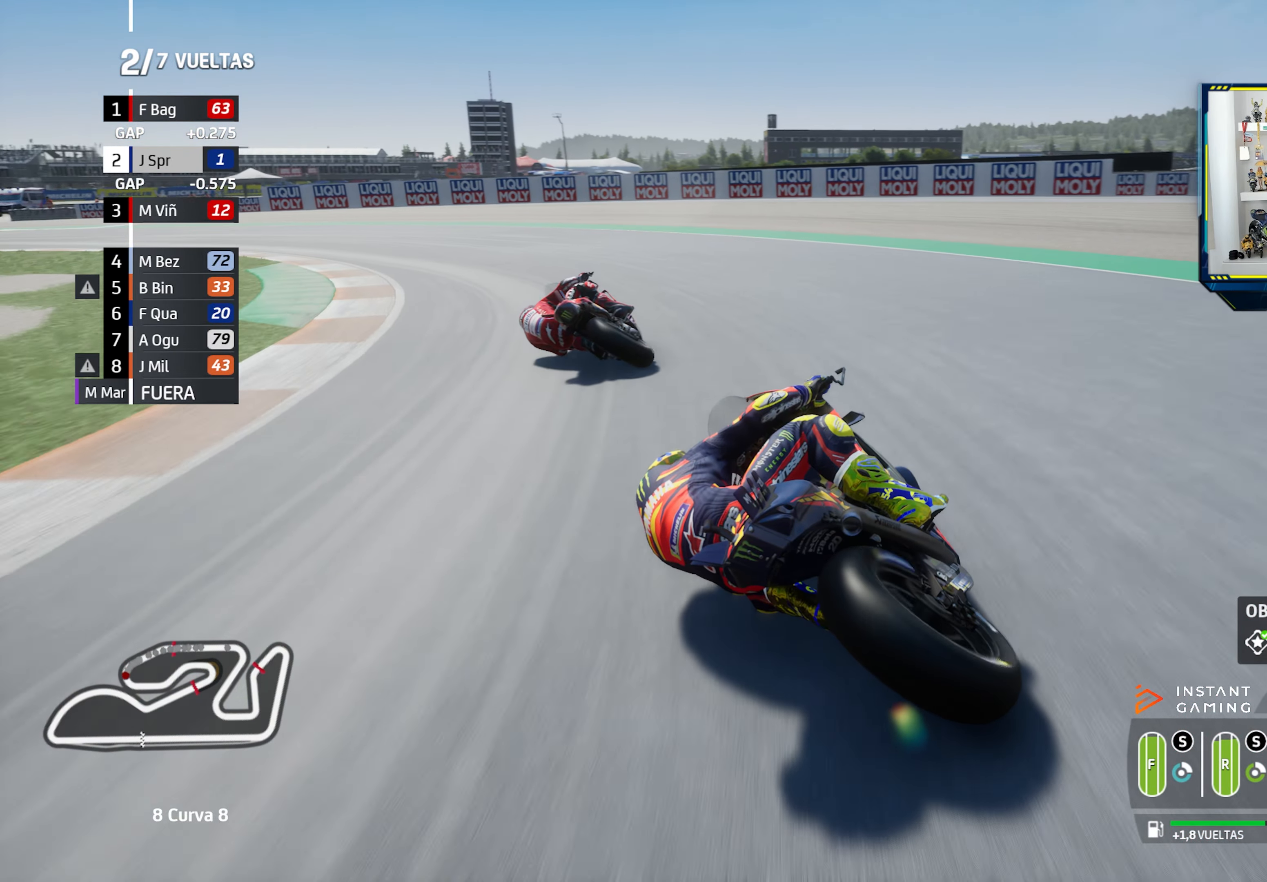
{"buttons": [], "left_stick": "left", "right_stick": "center", "events": [[83, "CROSS", "up"], [150, "CROSS", "down"], [250, "CROSS", "up"], [384, "L2", "up"]]}
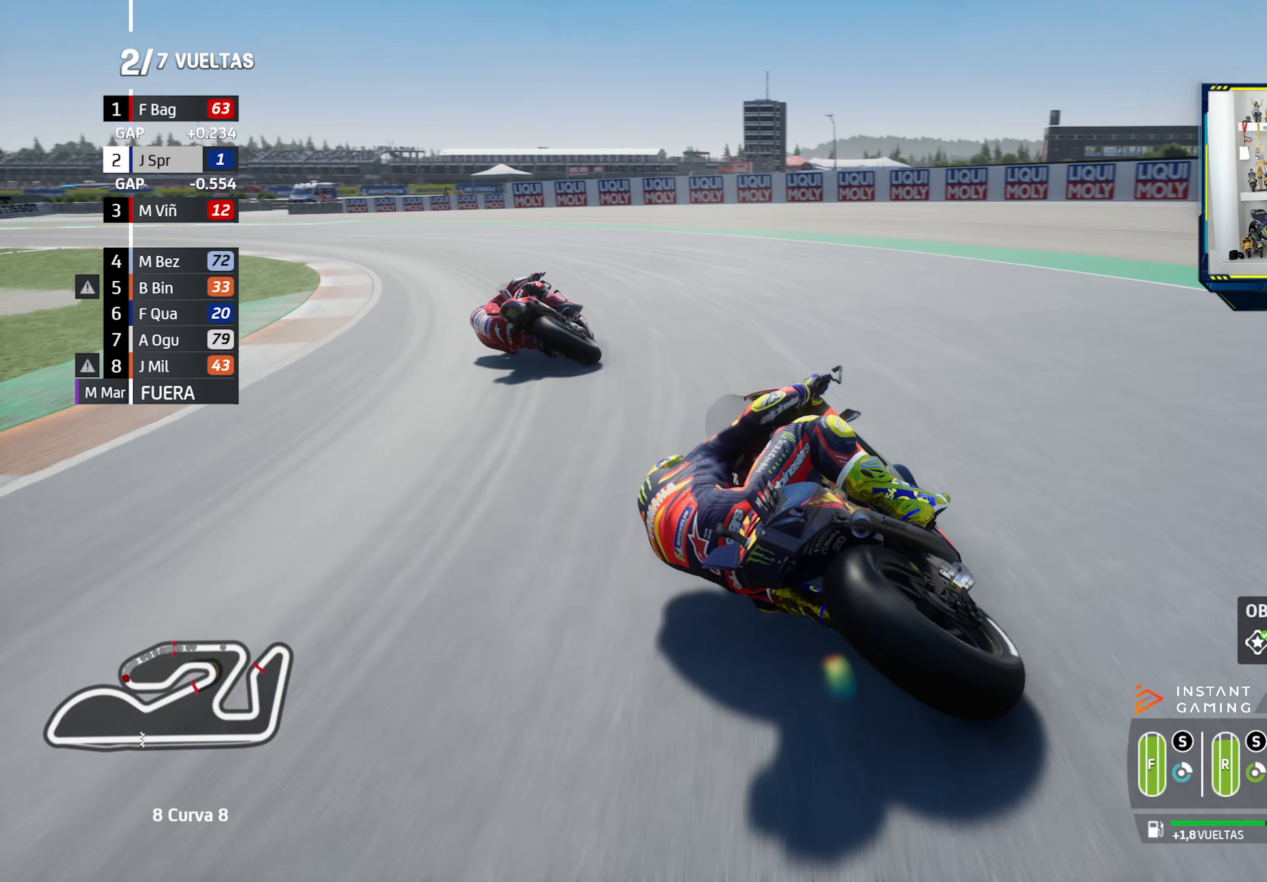
{"buttons": ["R2"], "left_stick": "left", "right_stick": "center", "events": [[367, "R2", "down"]]}
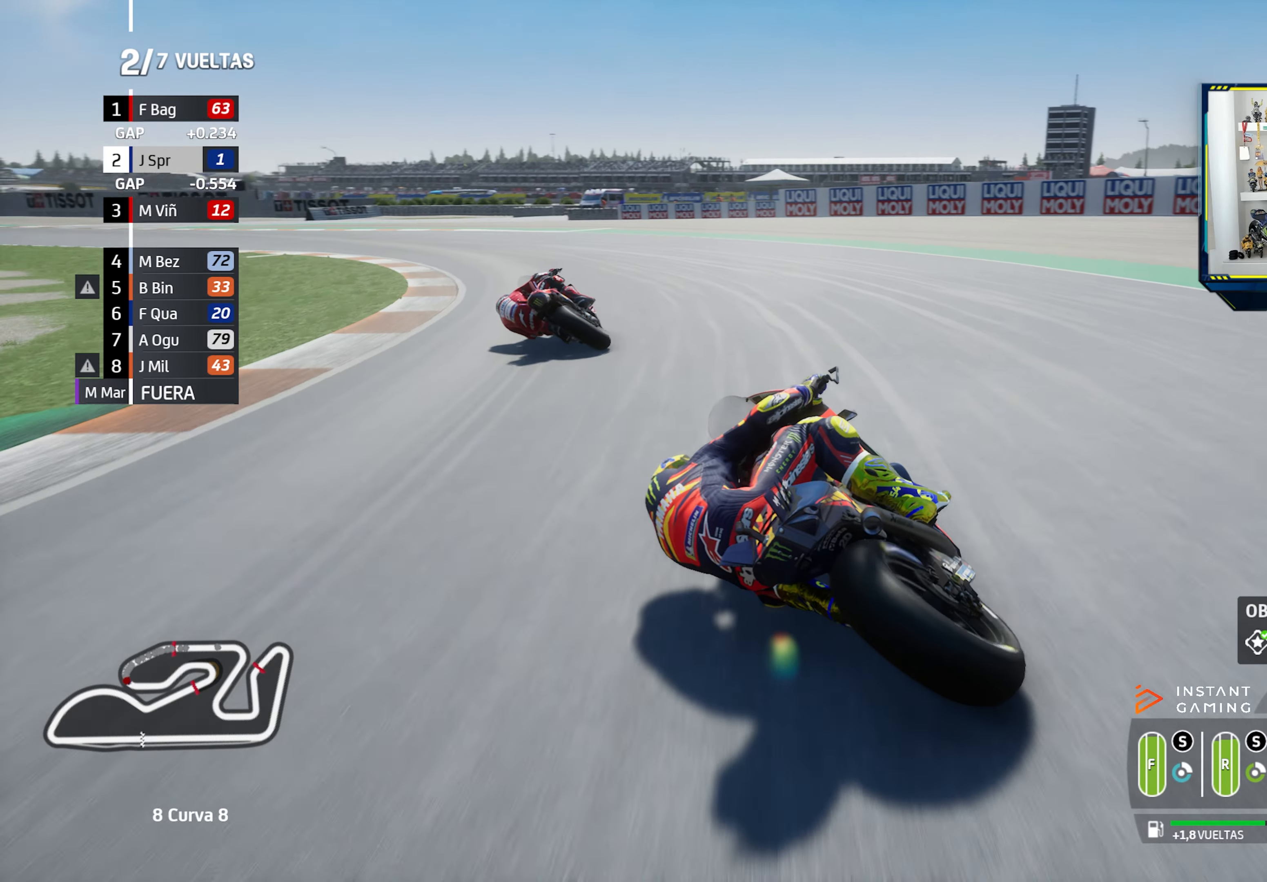
{"buttons": ["R2"], "left_stick": "left", "right_stick": "center", "events": []}
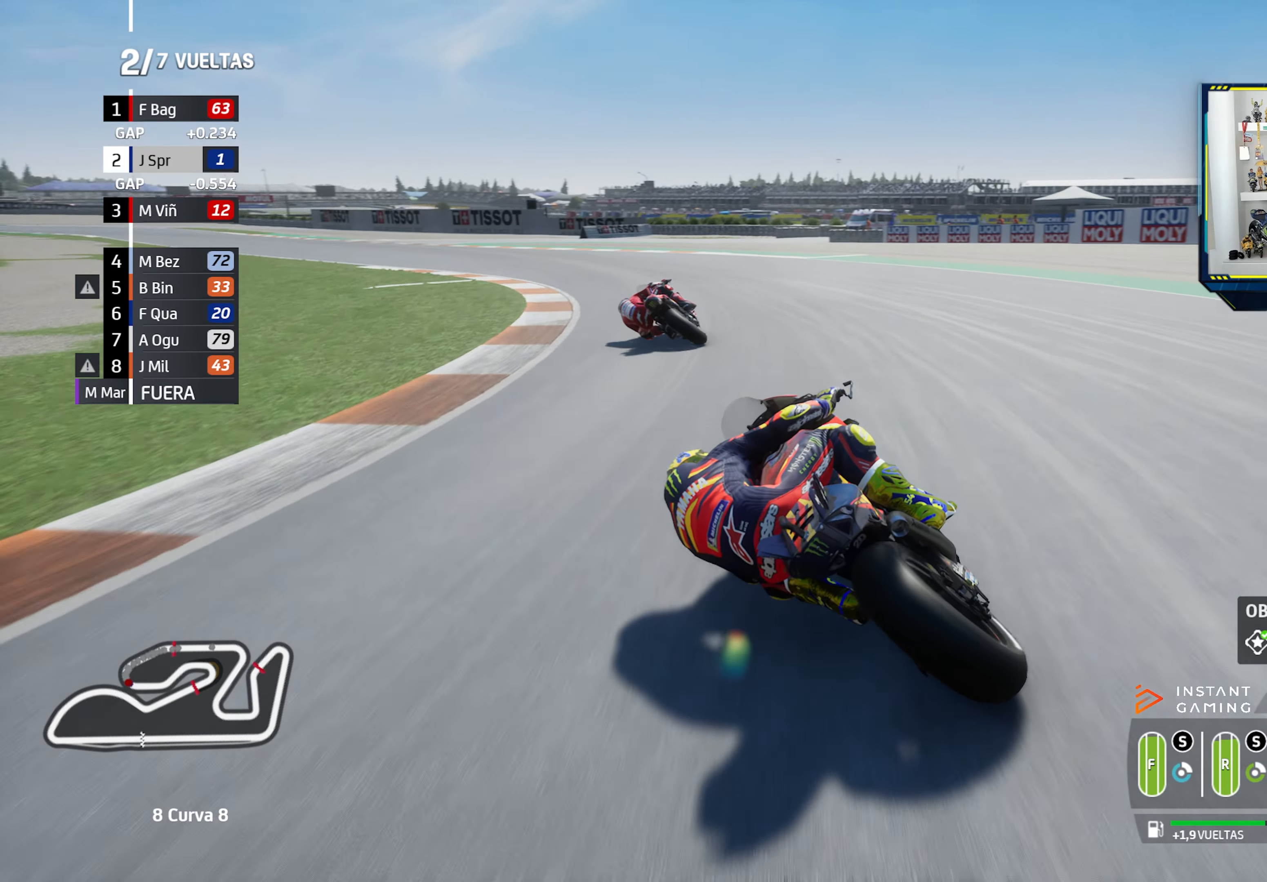
{"buttons": ["R2"], "left_stick": "left", "right_stick": "center", "events": []}
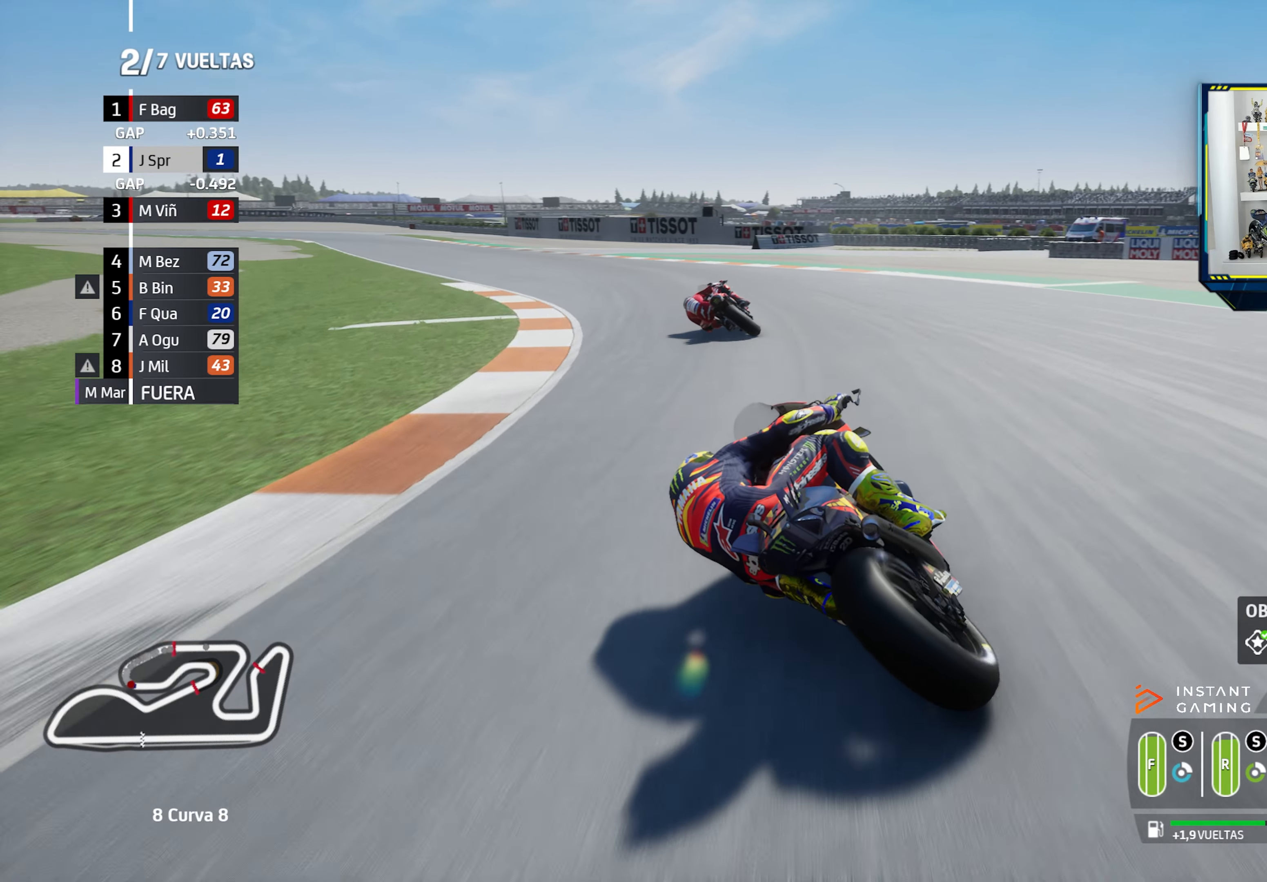
{"buttons": ["R2"], "left_stick": "left", "right_stick": "center", "events": []}
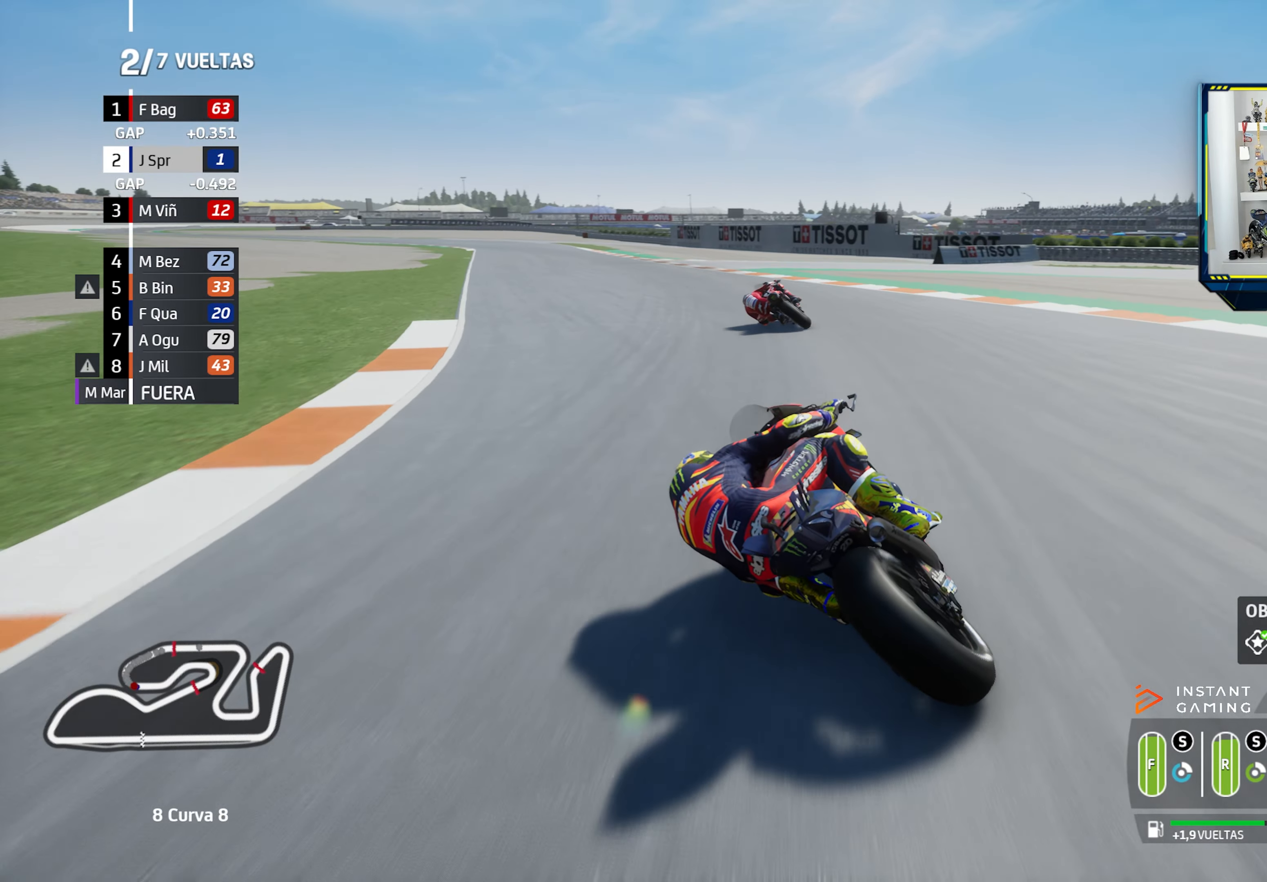
{"buttons": ["R2"], "left_stick": "left", "right_stick": "center", "events": [[83, "CIRCLE", "down"], [167, "CIRCLE", "up"]]}
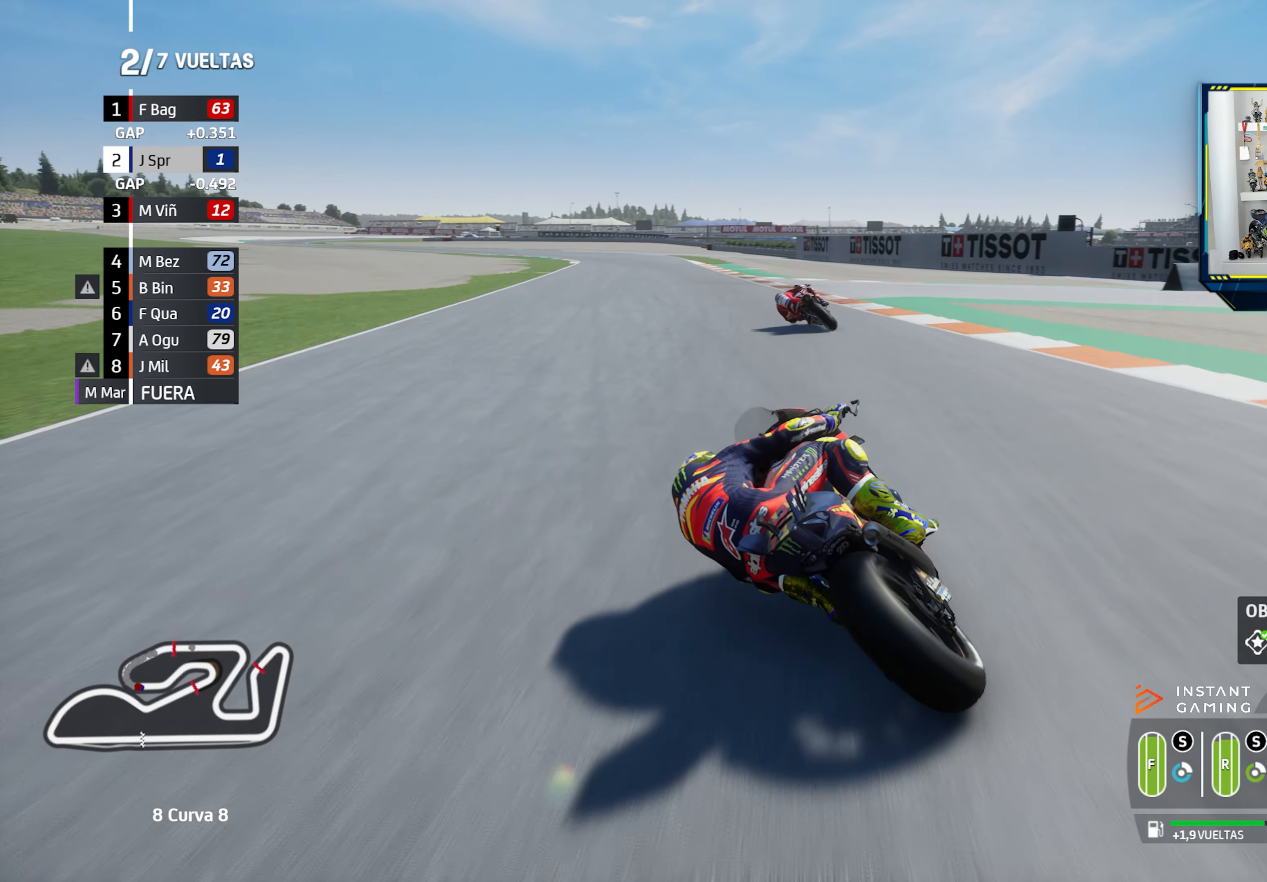
{"buttons": ["R2"], "left_stick": "left", "right_stick": "center", "events": []}
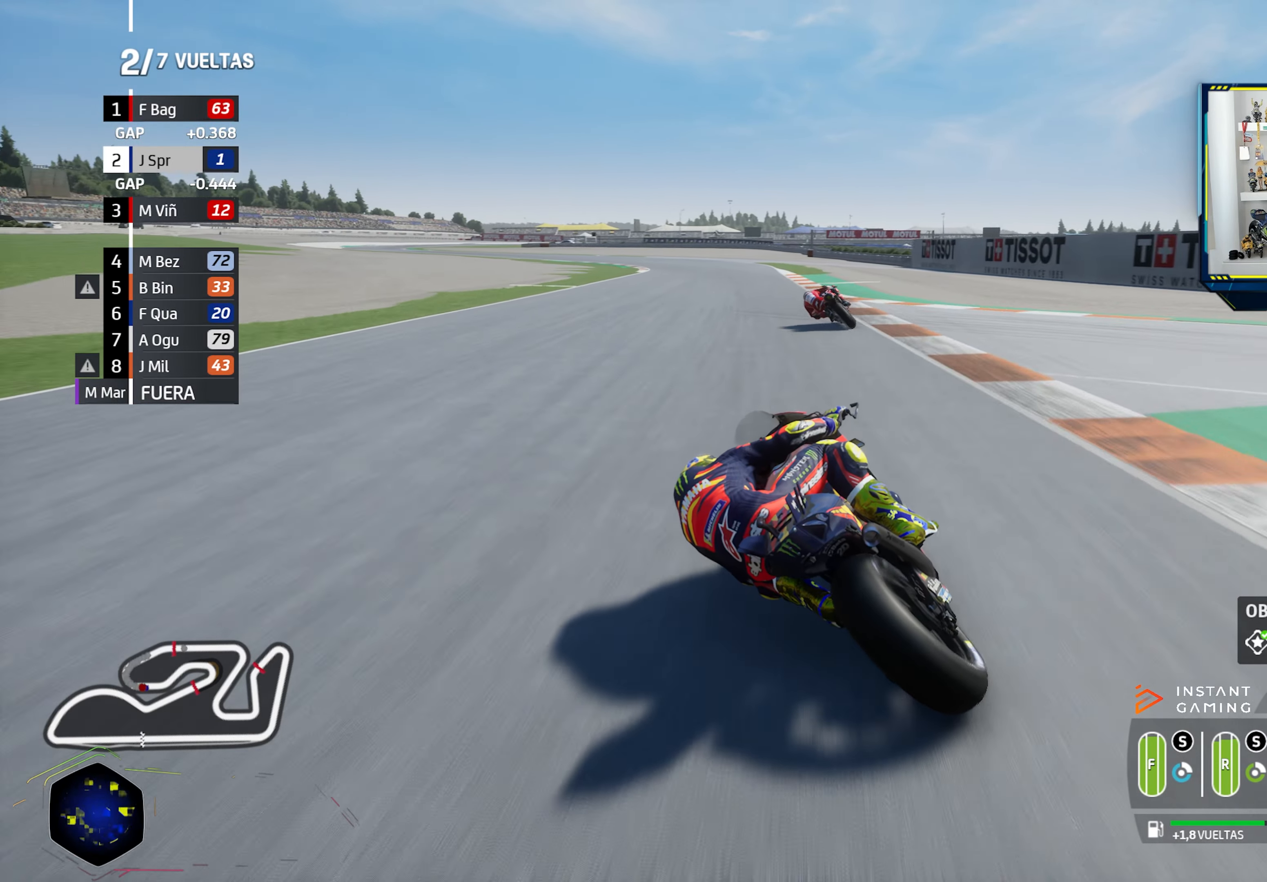
{"buttons": ["R2"], "left_stick": "left", "right_stick": "center", "events": []}
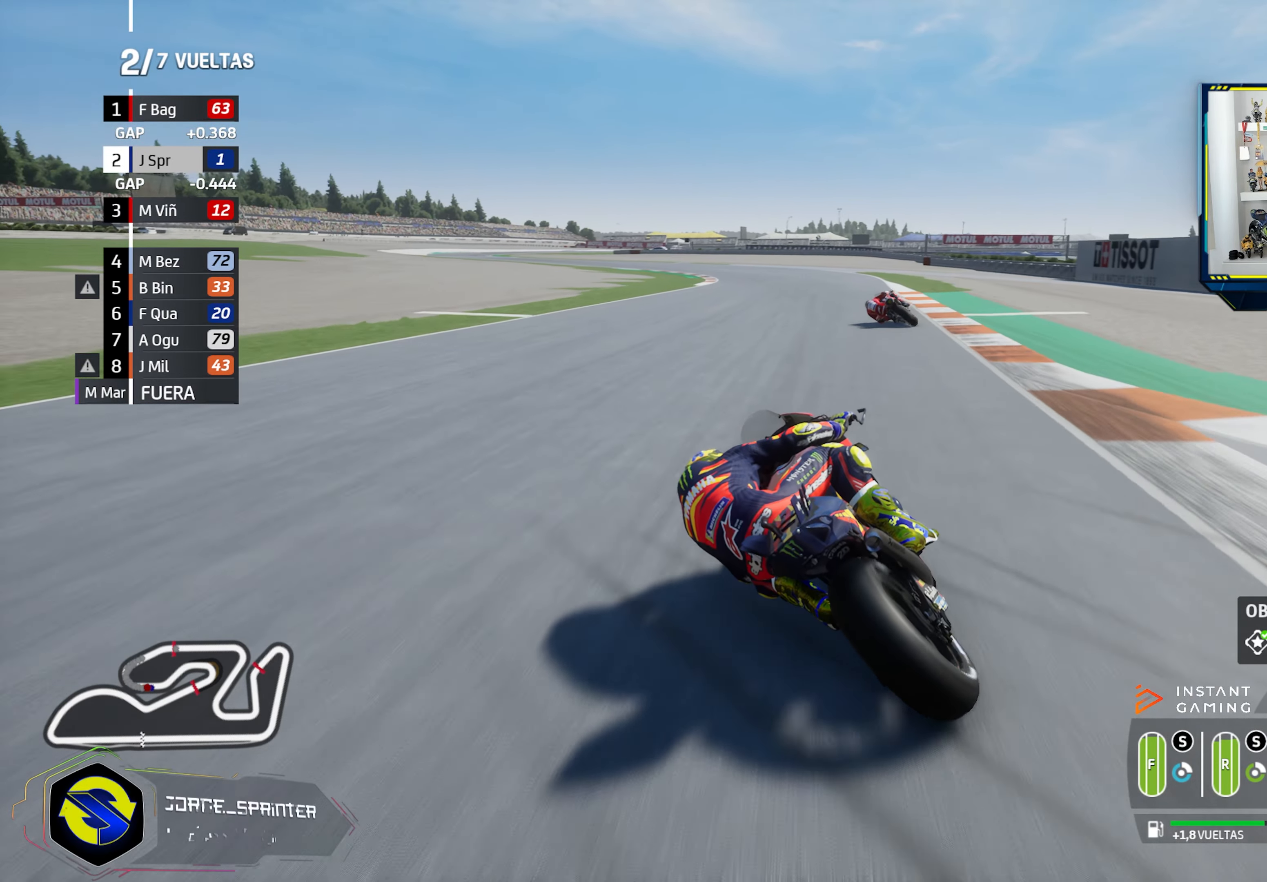
{"buttons": ["R2"], "left_stick": "left", "right_stick": "center", "events": []}
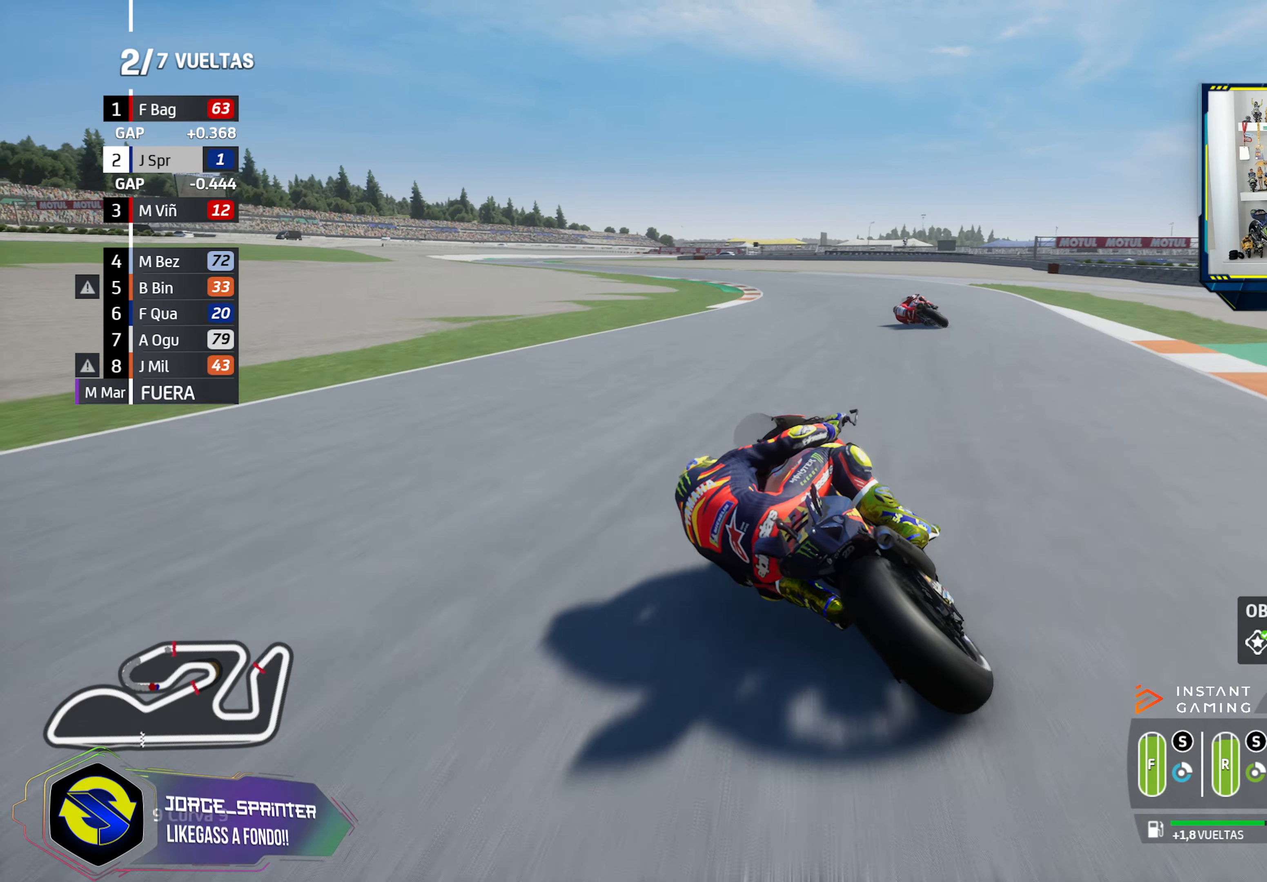
{"buttons": ["CROSS", "L2"], "left_stick": "left", "right_stick": "center", "events": [[300, "R2", "up"], [417, "CROSS", "down"], [467, "L2", "down"]]}
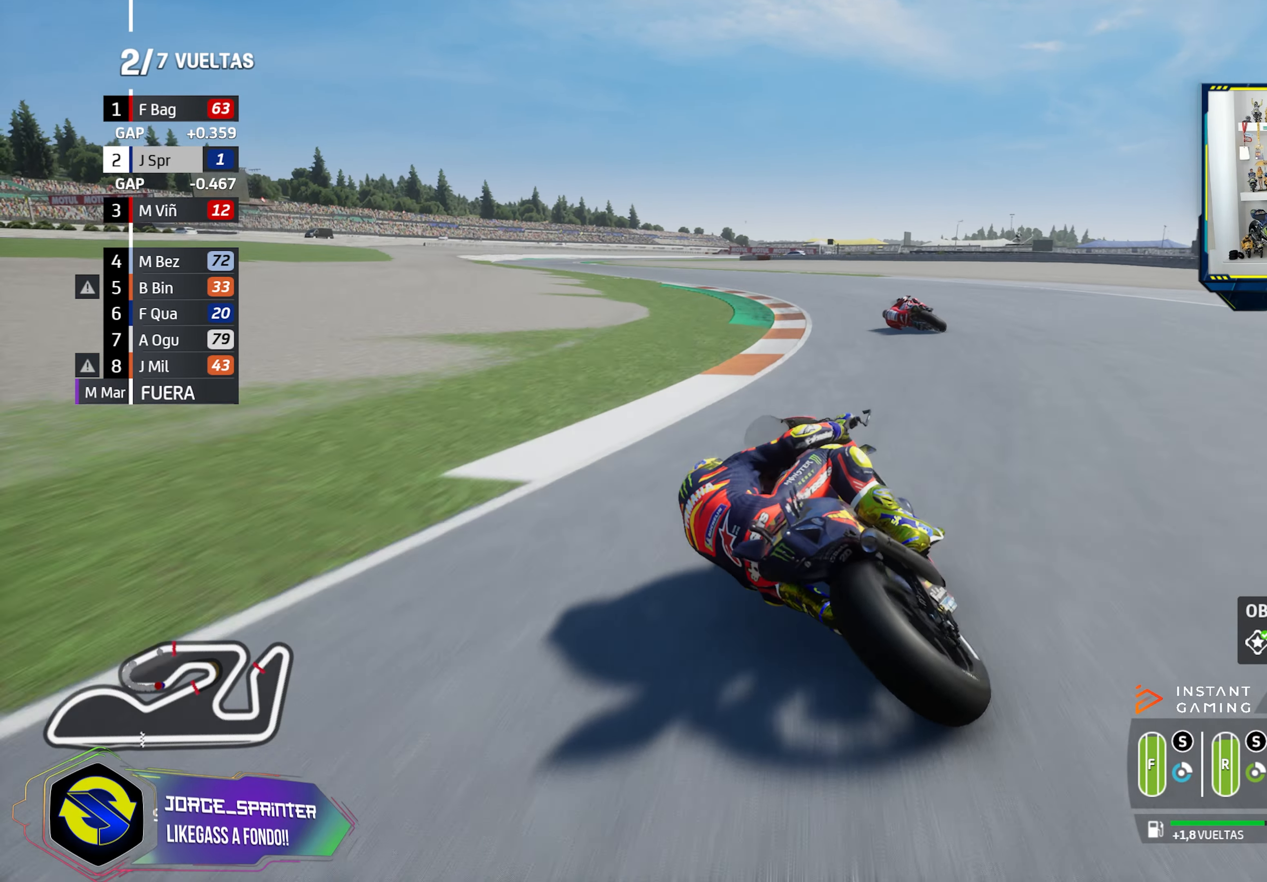
{"buttons": ["R2"], "left_stick": "left", "right_stick": "center", "events": [[34, "CROSS", "up"], [50, "L2", "up"], [501, "R2", "down"]]}
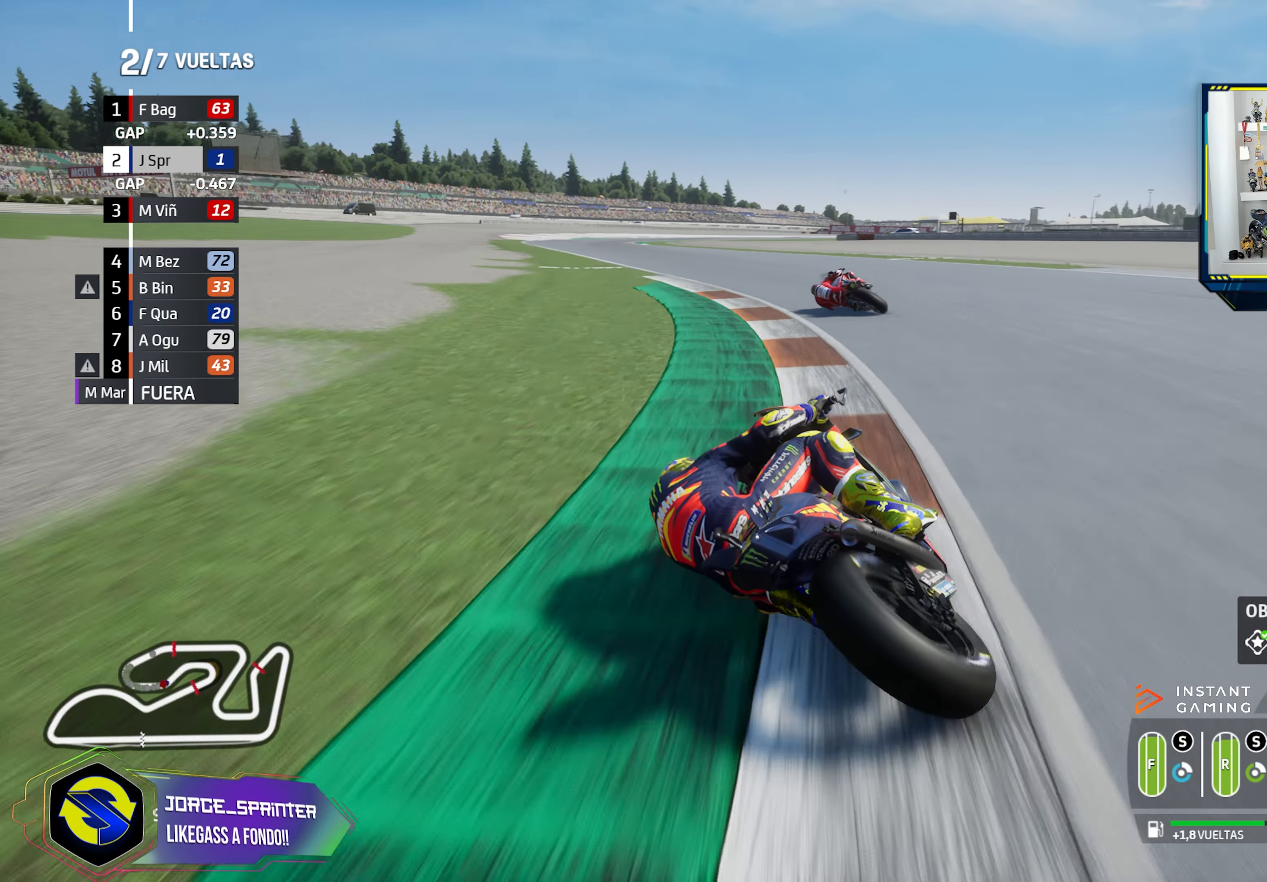
{"buttons": ["R2"], "left_stick": "right", "right_stick": "center", "events": [[500, "left_stick", "right"]]}
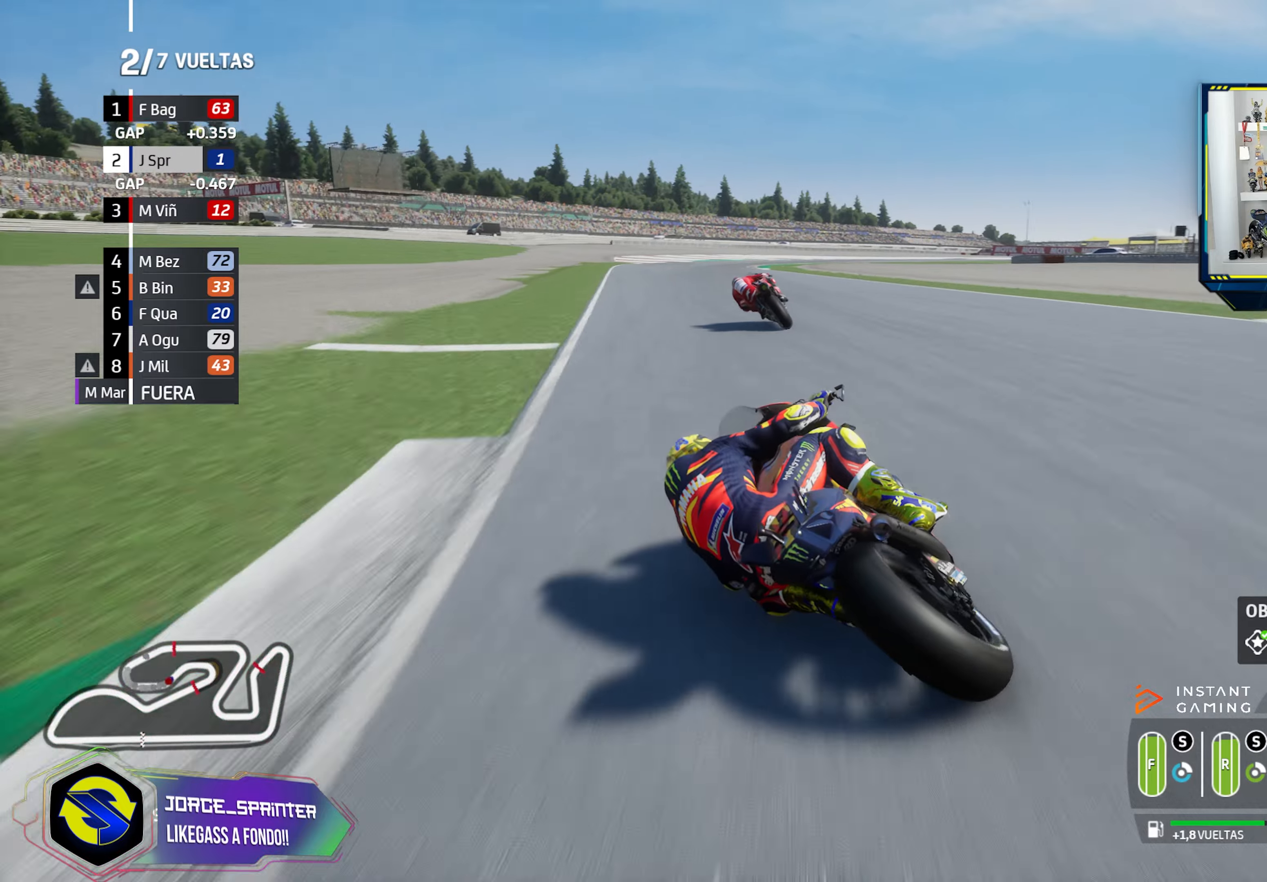
{"buttons": ["R2"], "left_stick": "right", "right_stick": "center", "events": []}
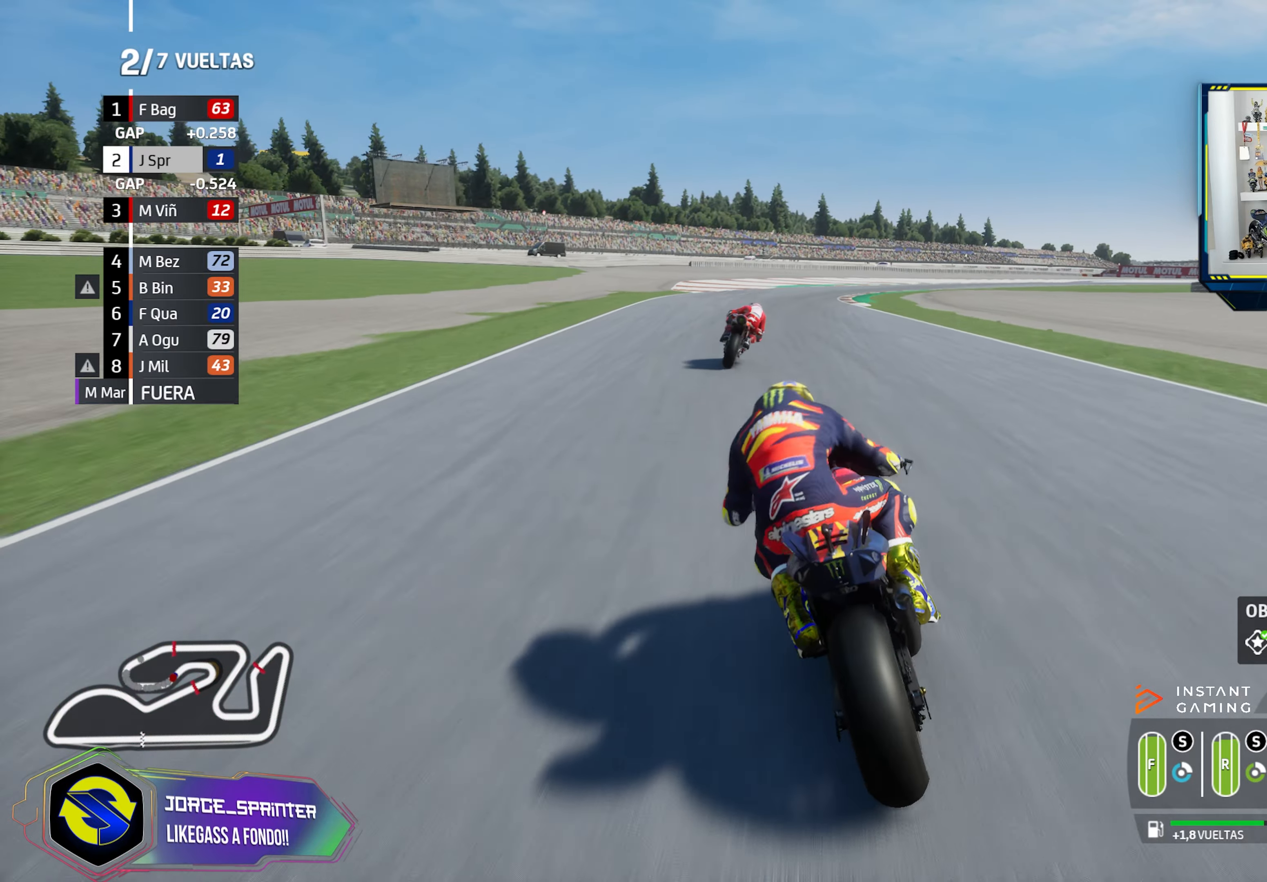
{"buttons": ["R2"], "left_stick": "right", "right_stick": "center", "events": []}
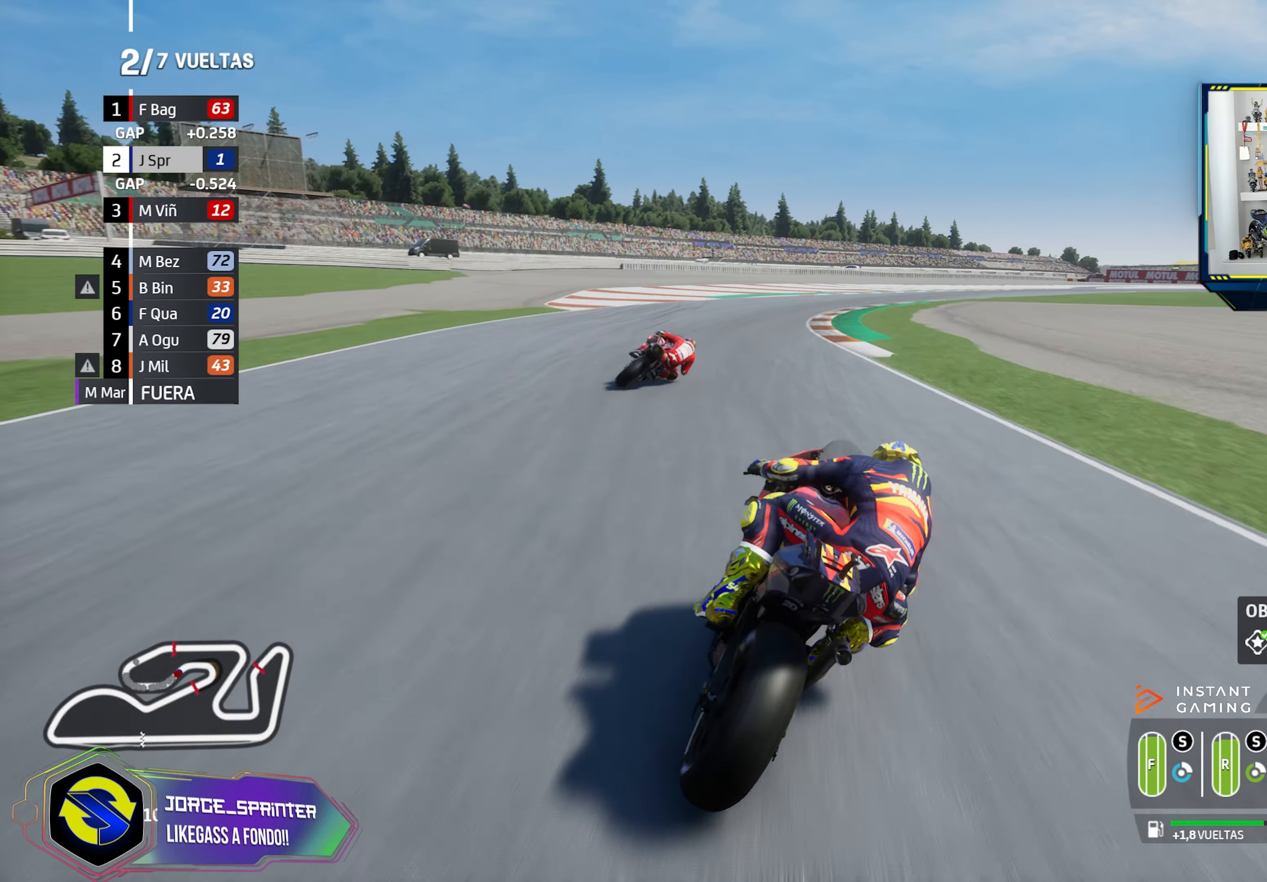
{"buttons": ["CROSS", "L2"], "left_stick": "right", "right_stick": "center", "events": [[133, "R2", "up"], [217, "CROSS", "down"], [217, "L2", "down"], [317, "CROSS", "up"], [417, "CROSS", "down"]]}
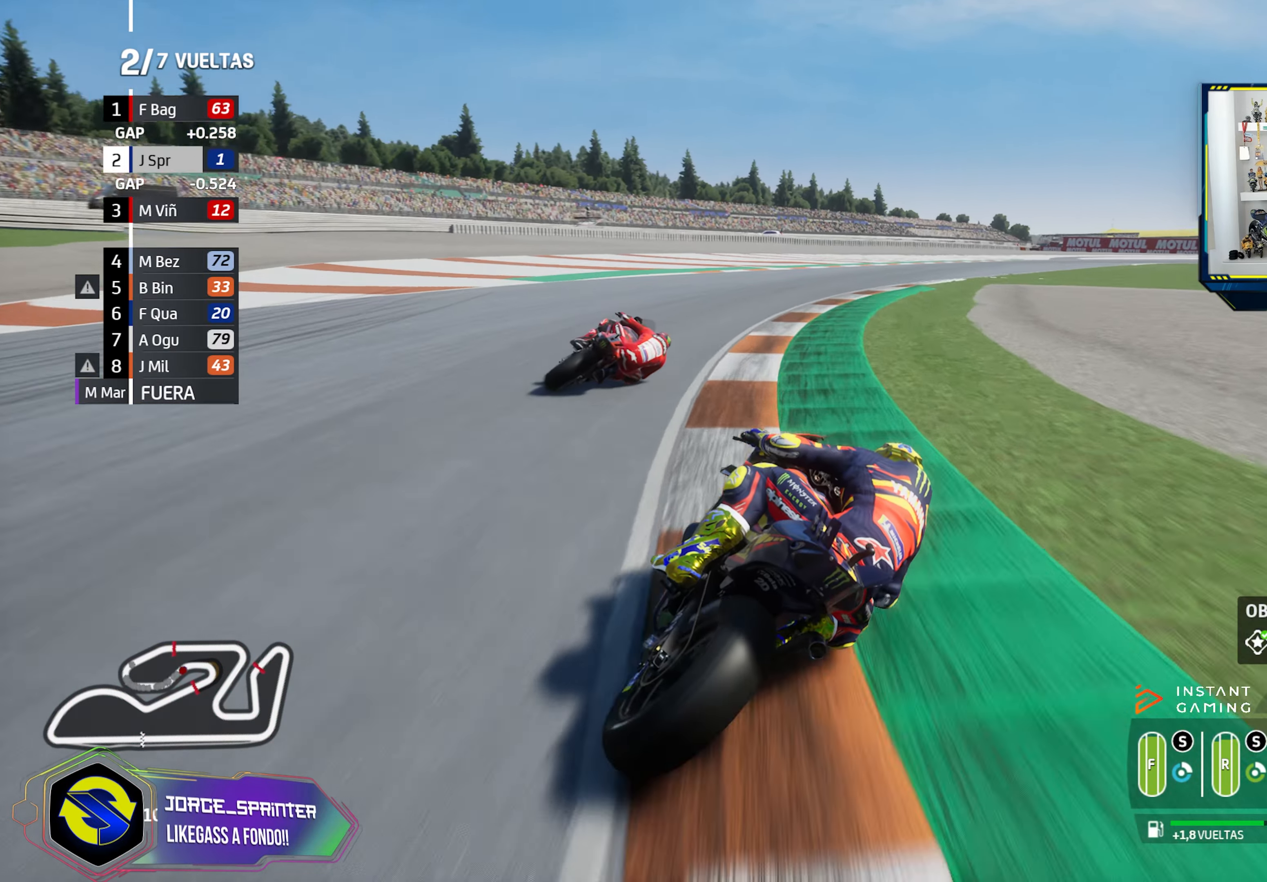
{"buttons": ["CROSS", "L2"], "left_stick": "right", "right_stick": "center", "events": [[17, "CROSS", "up"], [100, "CROSS", "down"], [201, "CROSS", "up"], [284, "CROSS", "down"], [384, "CROSS", "up"], [451, "CROSS", "down"]]}
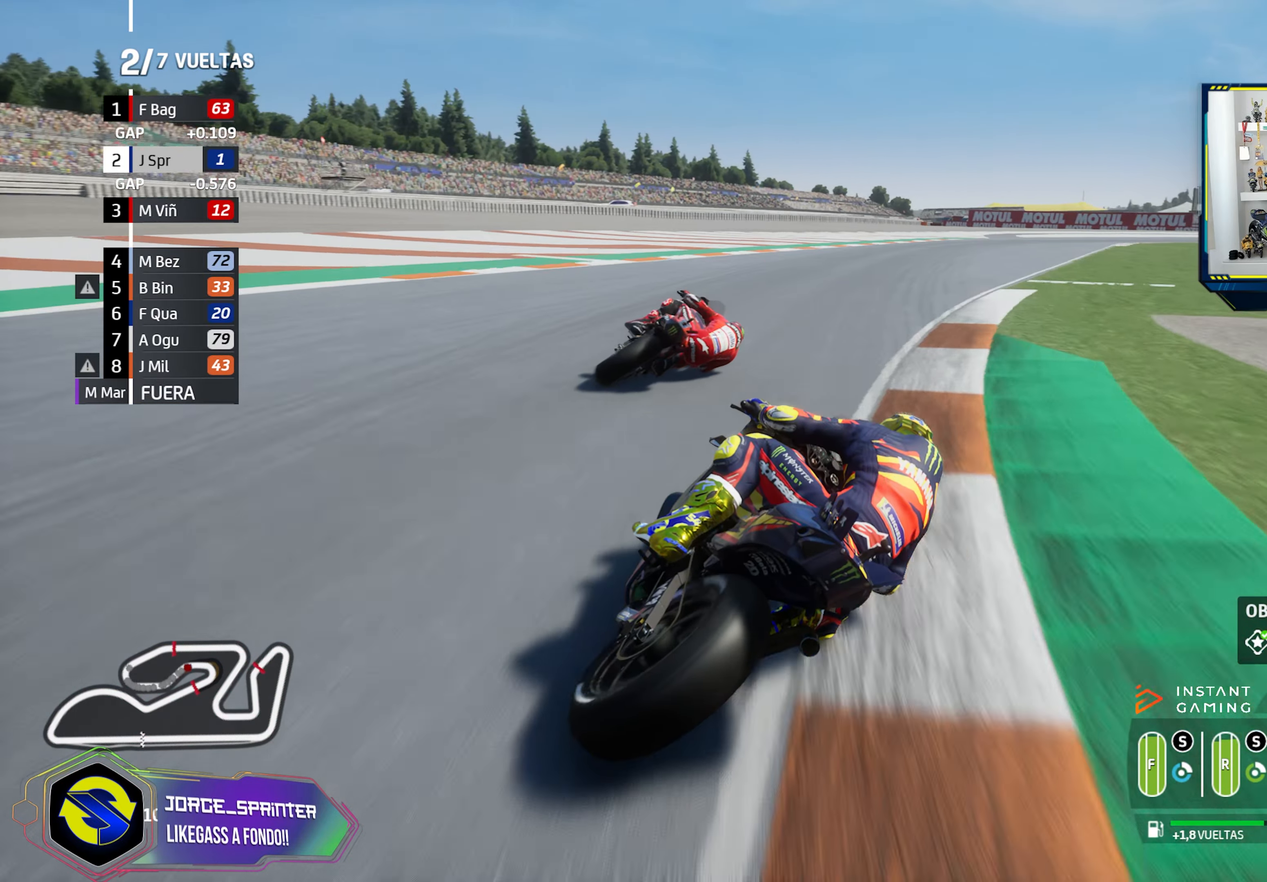
{"buttons": [], "left_stick": "right", "right_stick": "center", "events": [[67, "CROSS", "up"], [133, "CROSS", "down"], [267, "CROSS", "up"], [317, "CROSS", "down"], [317, "SQUARE", "down"], [434, "CROSS", "up"], [434, "L2", "up"], [434, "SQUARE", "up"]]}
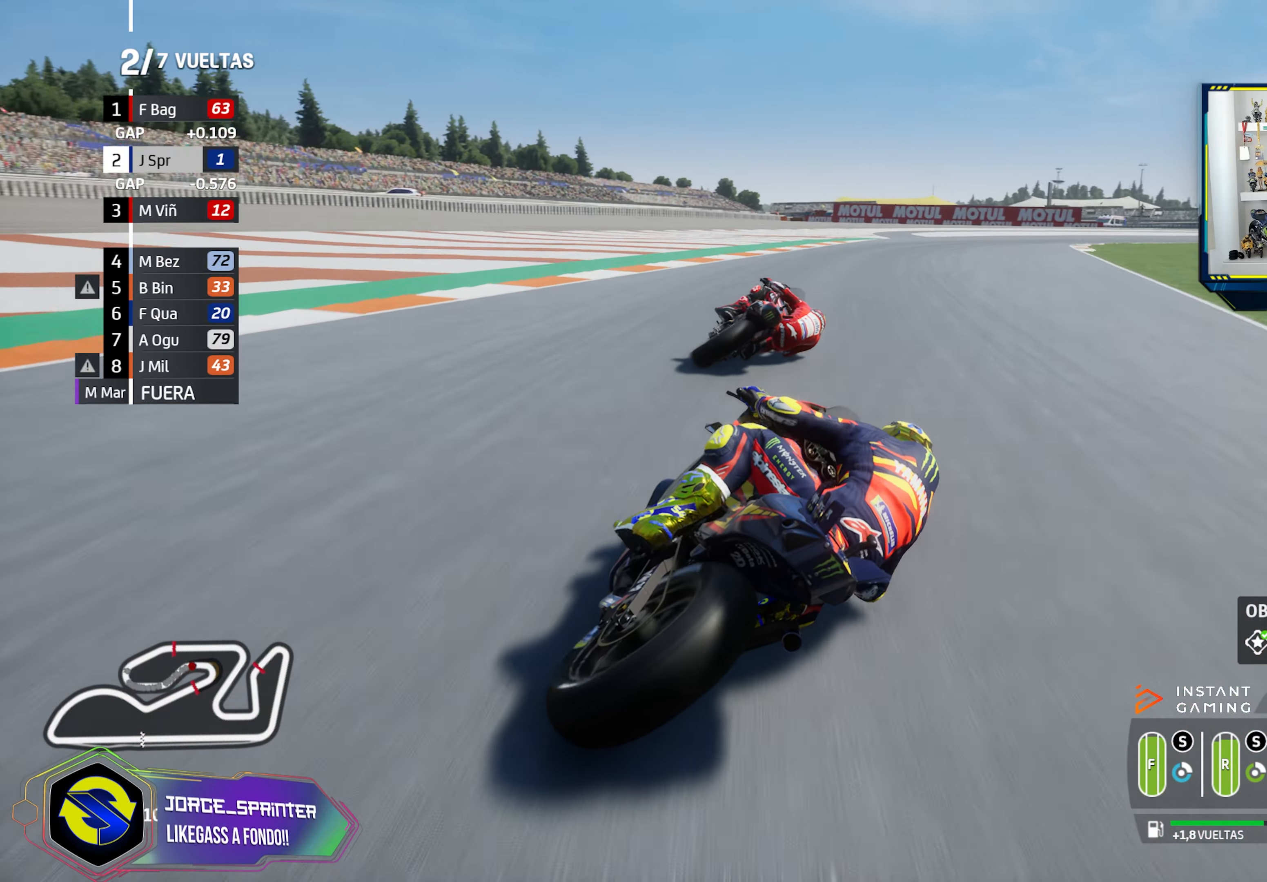
{"buttons": [], "left_stick": "right", "right_stick": "center", "events": []}
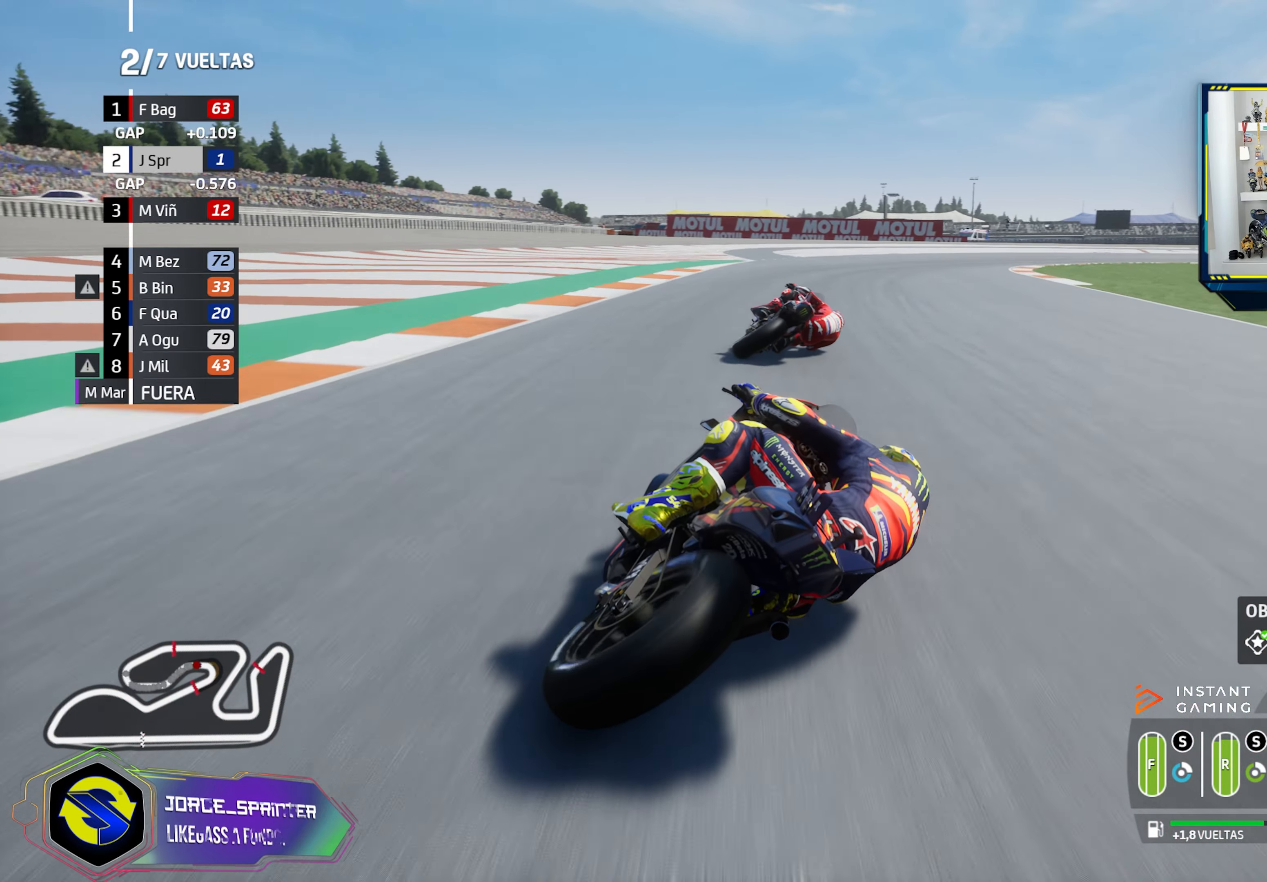
{"buttons": ["CROSS", "L2"], "left_stick": "right", "right_stick": "center", "events": [[17, "CROSS", "down"], [67, "L2", "down"], [134, "CROSS", "up"], [217, "CROSS", "down"], [317, "CROSS", "up"], [434, "CROSS", "down"]]}
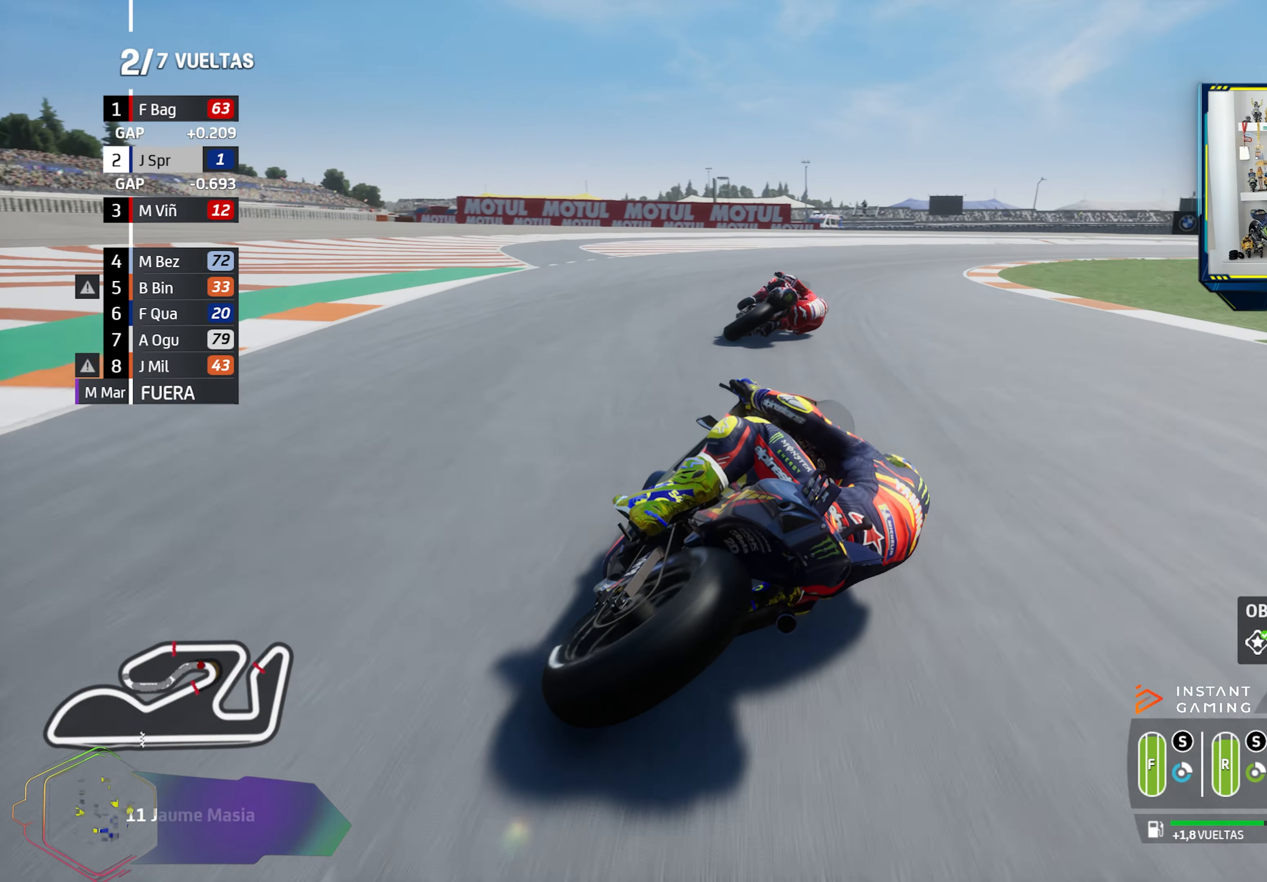
{"buttons": [], "left_stick": "right", "right_stick": "center", "events": [[16, "CROSS", "up"], [100, "CROSS", "down"], [217, "CROSS", "up"], [283, "L2", "up"]]}
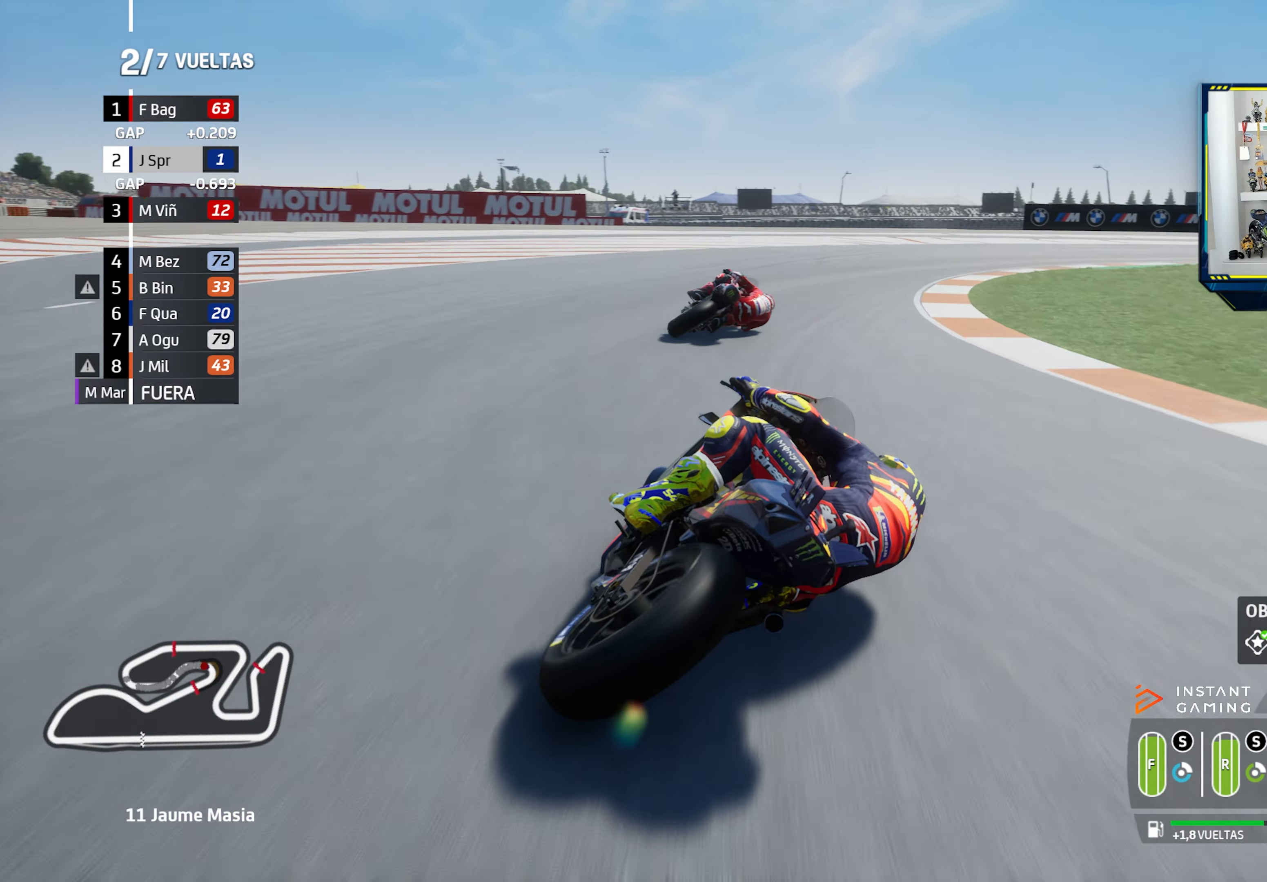
{"buttons": ["CROSS", "L2"], "left_stick": "right", "right_stick": "center", "events": [[17, "CROSS", "down"], [67, "L2", "down"], [150, "CROSS", "up"], [217, "CROSS", "down"], [334, "CROSS", "up"], [417, "CROSS", "down"]]}
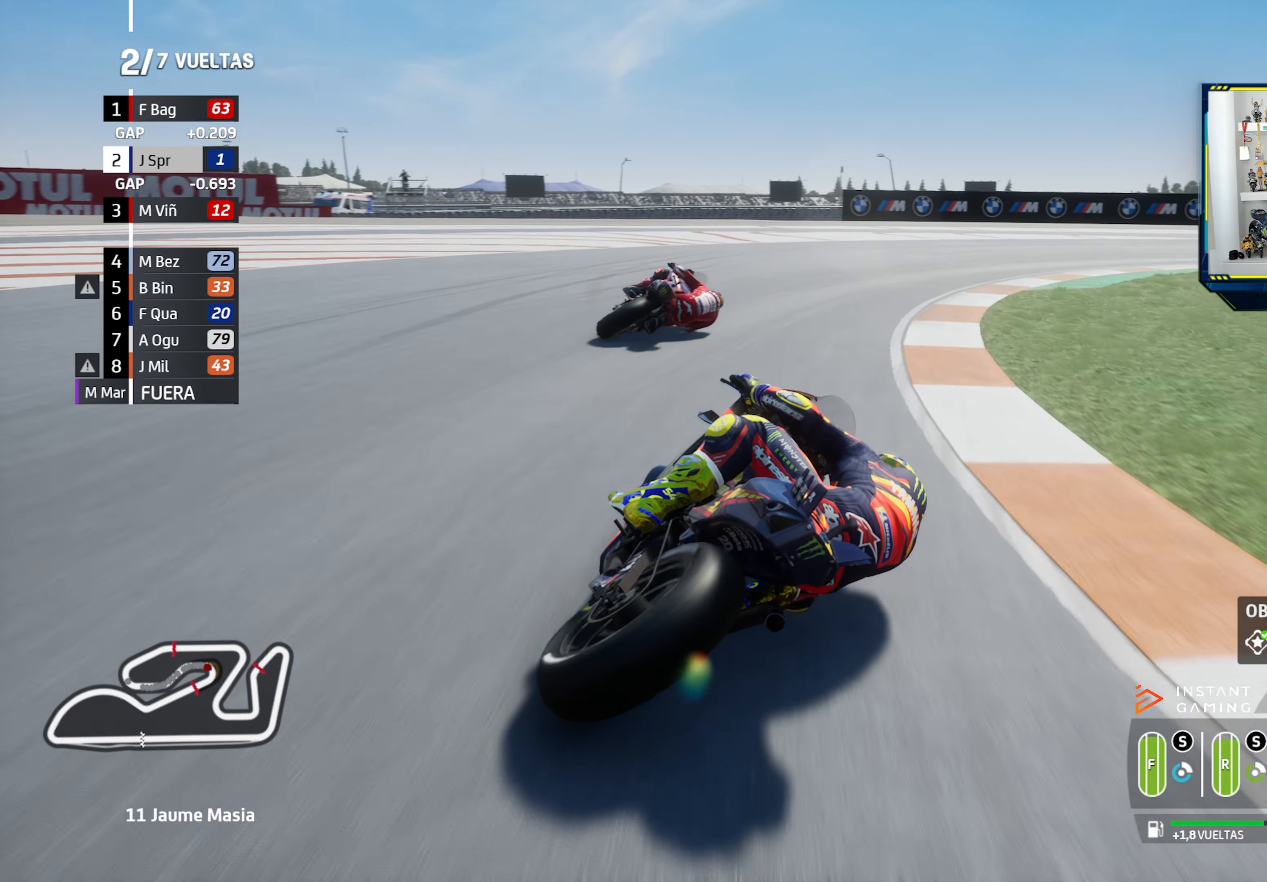
{"buttons": ["CROSS", "L2"], "left_stick": "right", "right_stick": "center", "events": [[16, "CROSS", "up"], [83, "CROSS", "down"], [217, "CROSS", "up"], [300, "CROSS", "down"], [400, "CROSS", "up"], [483, "CROSS", "down"]]}
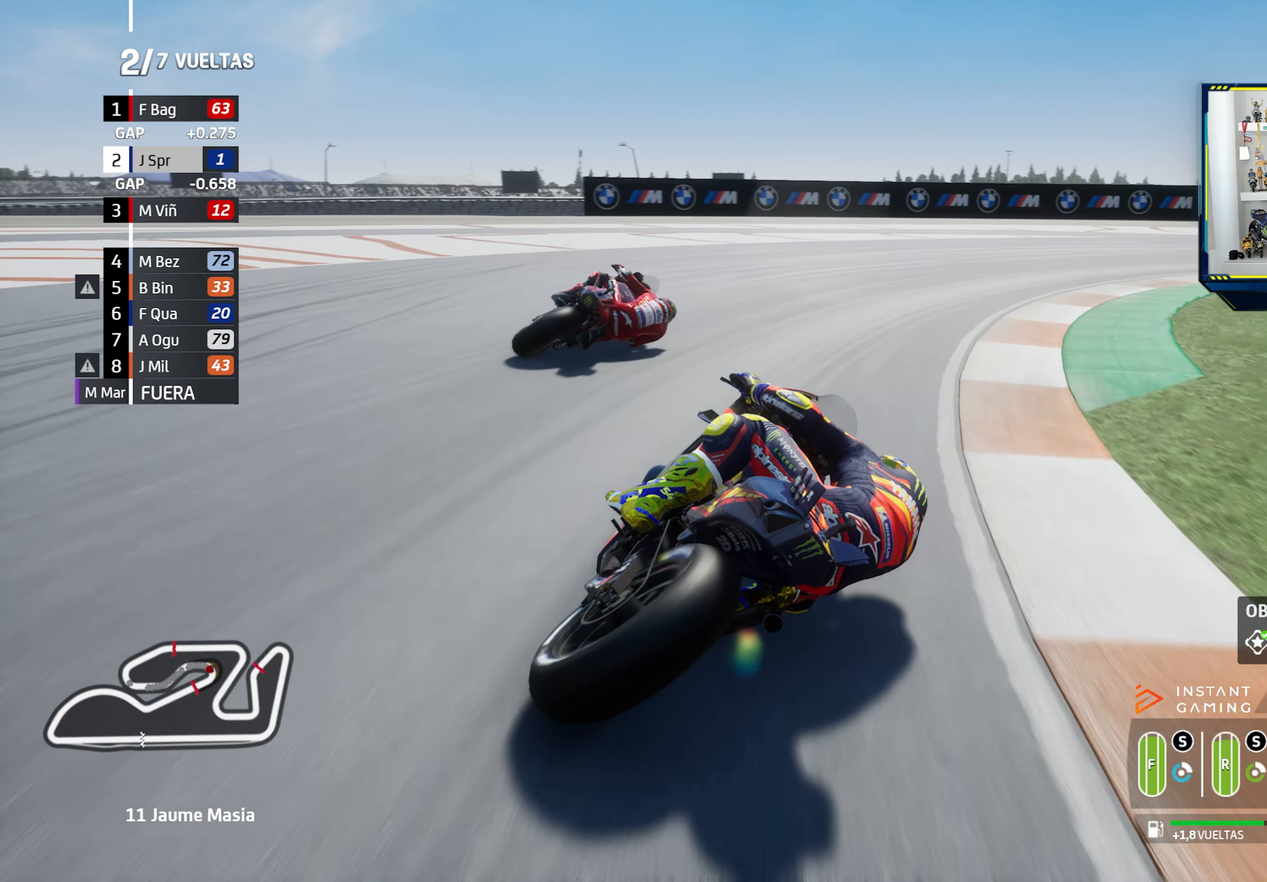
{"buttons": [], "left_stick": "right", "right_stick": "center", "events": [[67, "CROSS", "up"], [184, "R3", "down"], [334, "R3", "up"], [468, "L2", "up"]]}
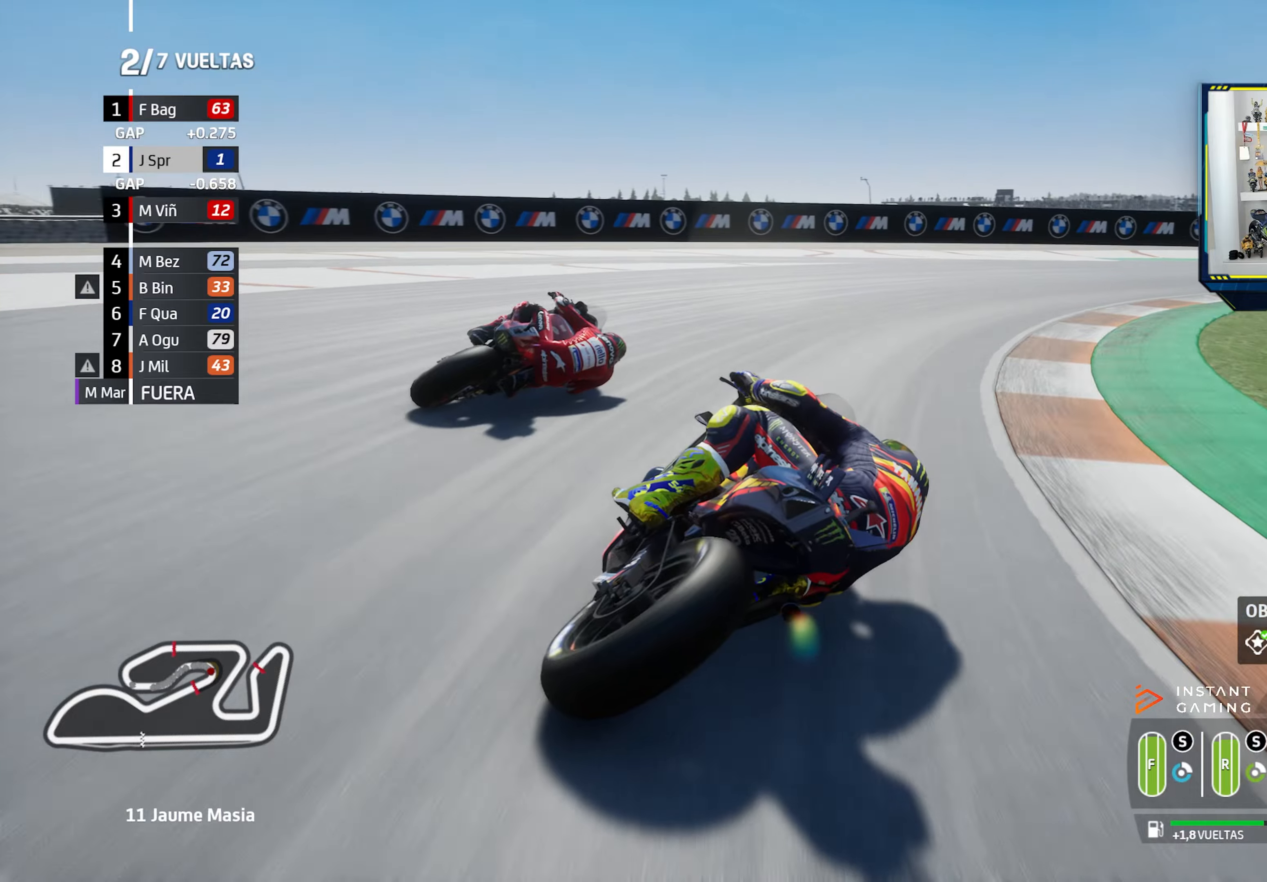
{"buttons": ["R2"], "left_stick": "right", "right_stick": "center", "events": [[467, "R2", "down"]]}
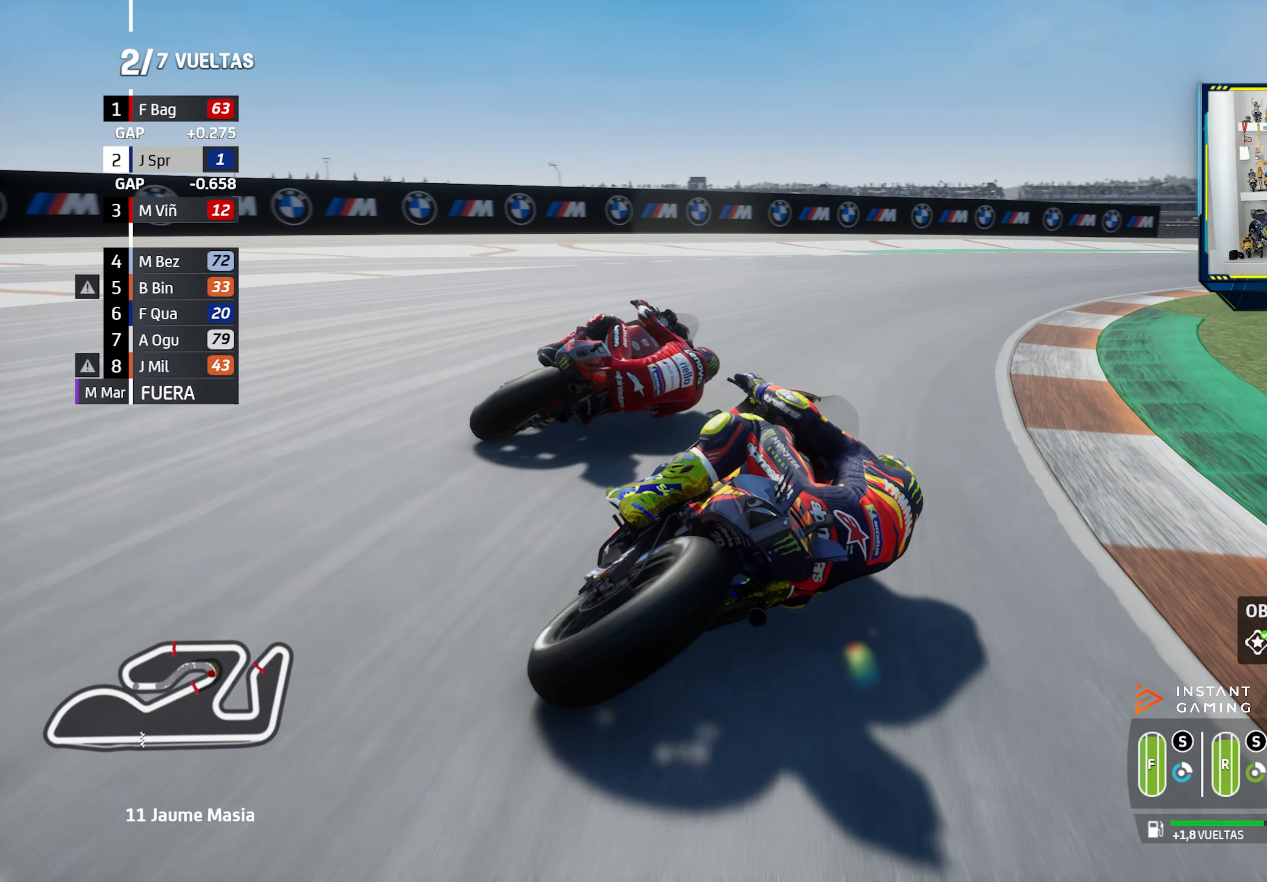
{"buttons": ["R2"], "left_stick": "right", "right_stick": "center", "events": []}
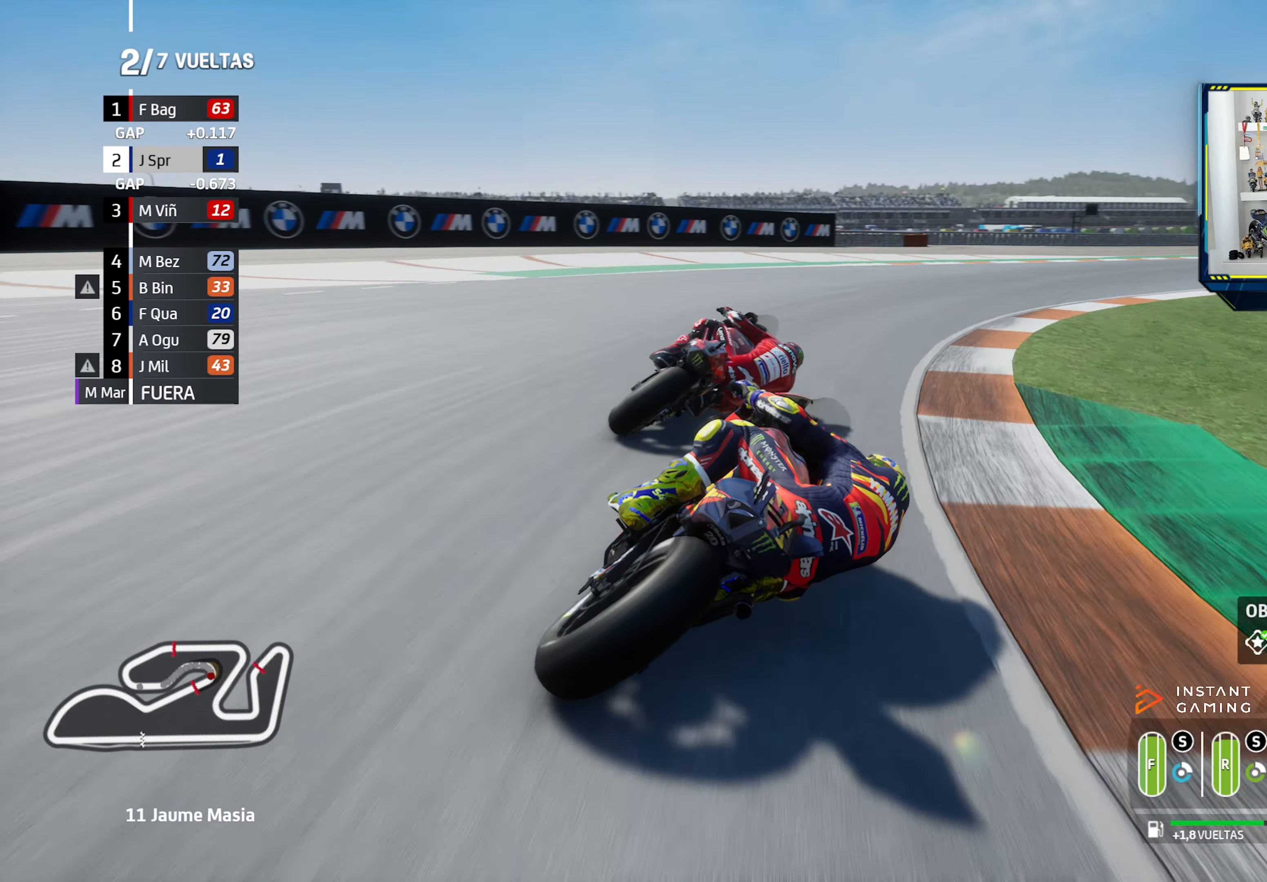
{"buttons": ["R2"], "left_stick": "right", "right_stick": "center", "events": []}